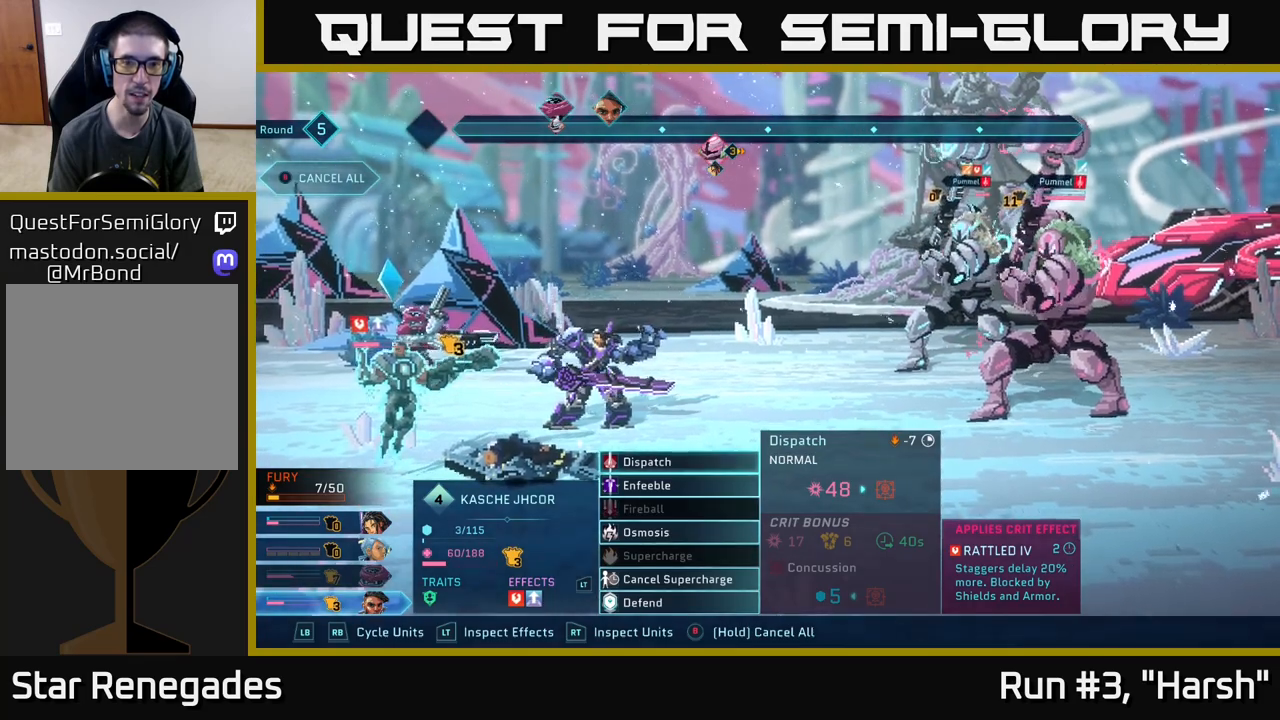
Gameplay with a controller (Xbox layout); each line is a JSON object with the inputs held at the frame after it. "events" lists button and stick changes between this image and that frame as [ms after this image, input, new state], when the widget could be followed in between.
{"buttons": [], "left_stick": "center", "right_stick": "center", "events": [[183, "left_stick", "up"], [233, "left_stick", "center"]]}
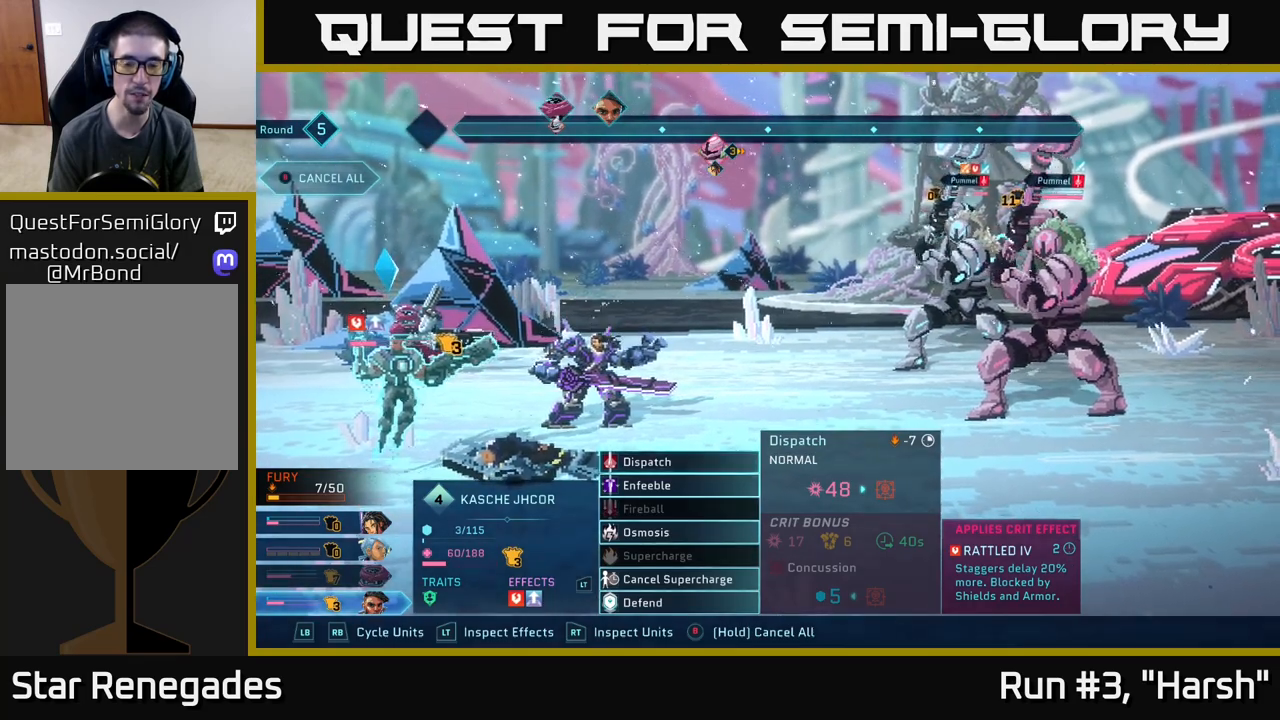
{"buttons": [], "left_stick": "center", "right_stick": "center", "events": [[383, "A", "down"], [483, "A", "up"]]}
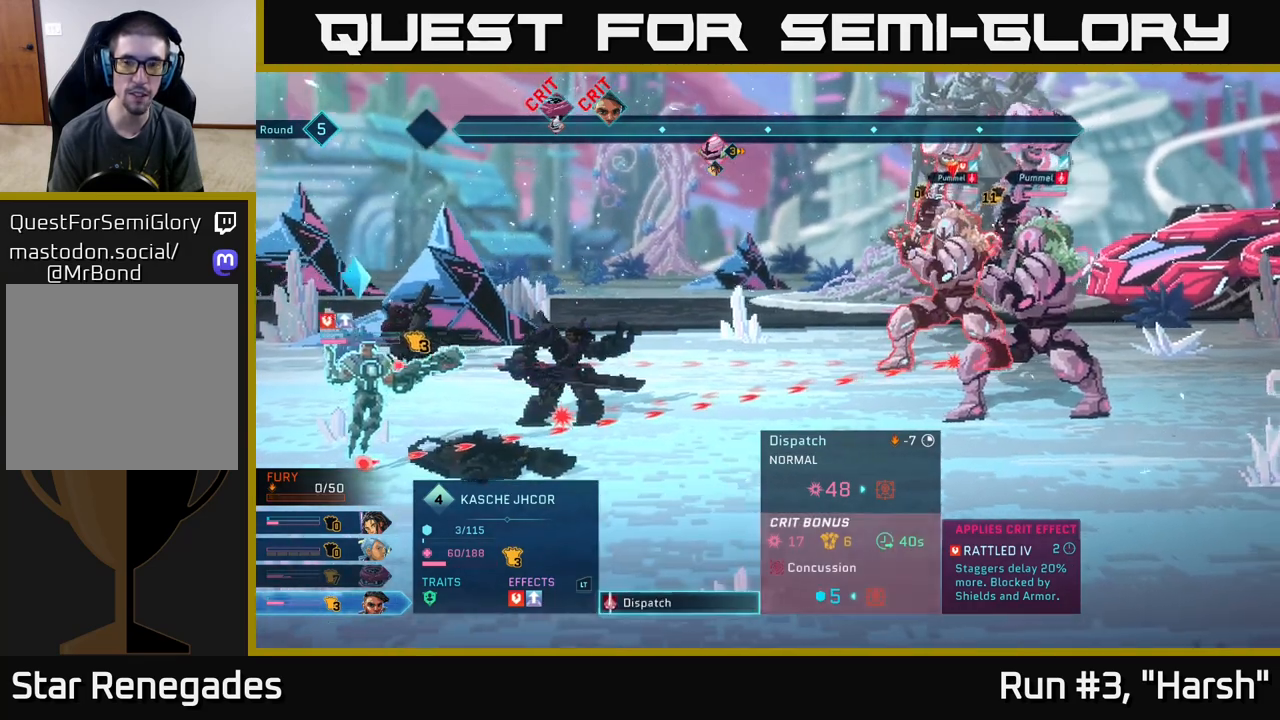
{"buttons": ["R2"], "left_stick": "center", "right_stick": "center", "events": [[200, "R2", "down"]]}
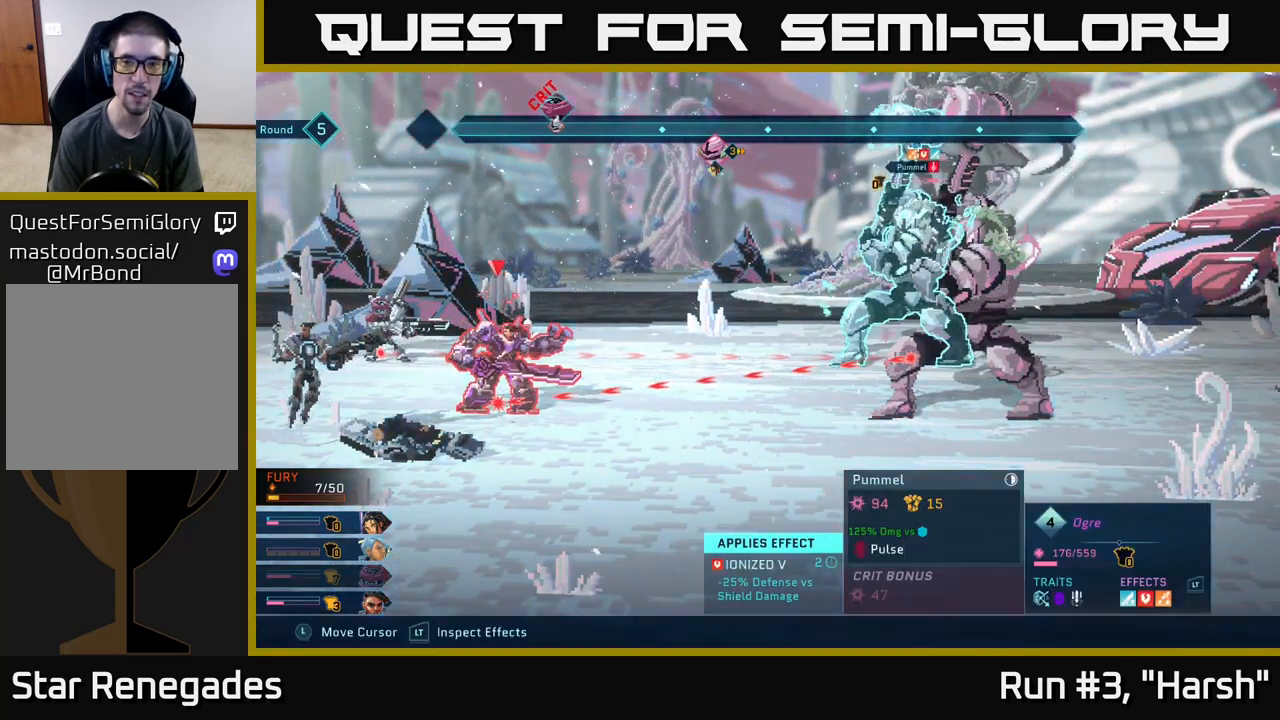
{"buttons": ["R2"], "left_stick": "center", "right_stick": "center", "events": [[50, "left_stick", "right"], [233, "left_stick", "center"]]}
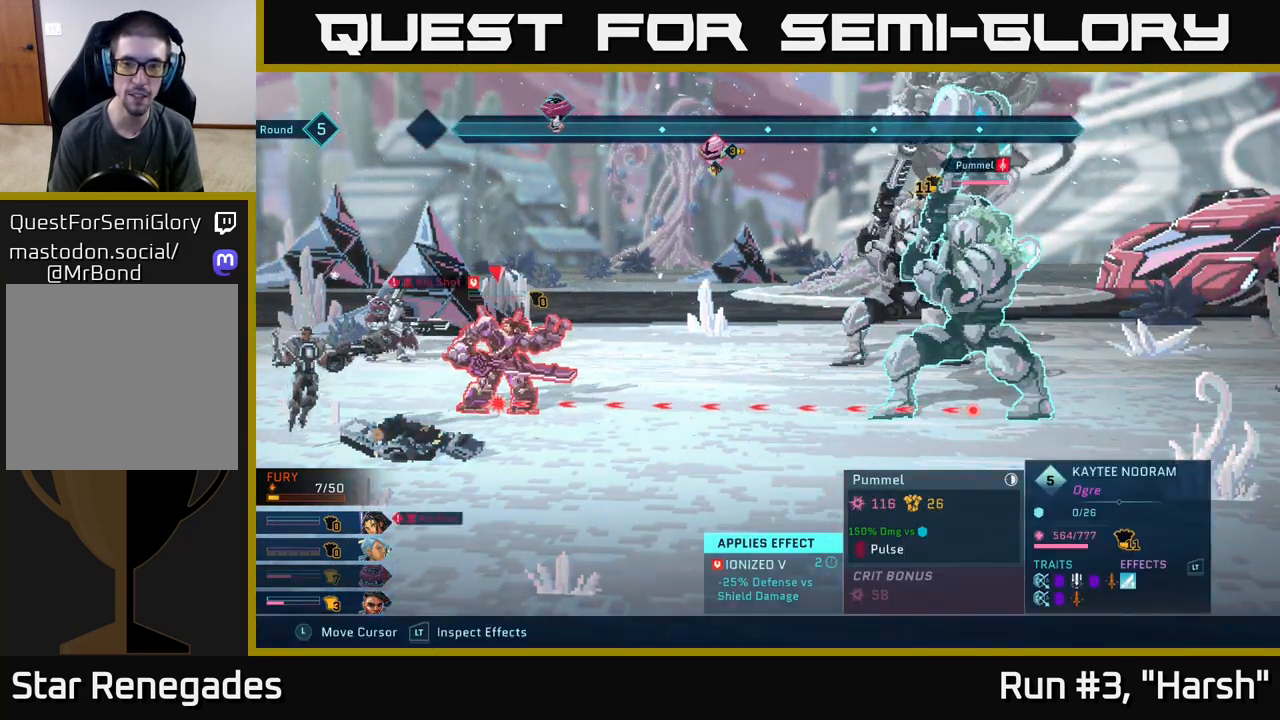
{"buttons": ["L2", "R2"], "left_stick": "center", "right_stick": "center", "events": [[83, "L2", "down"]]}
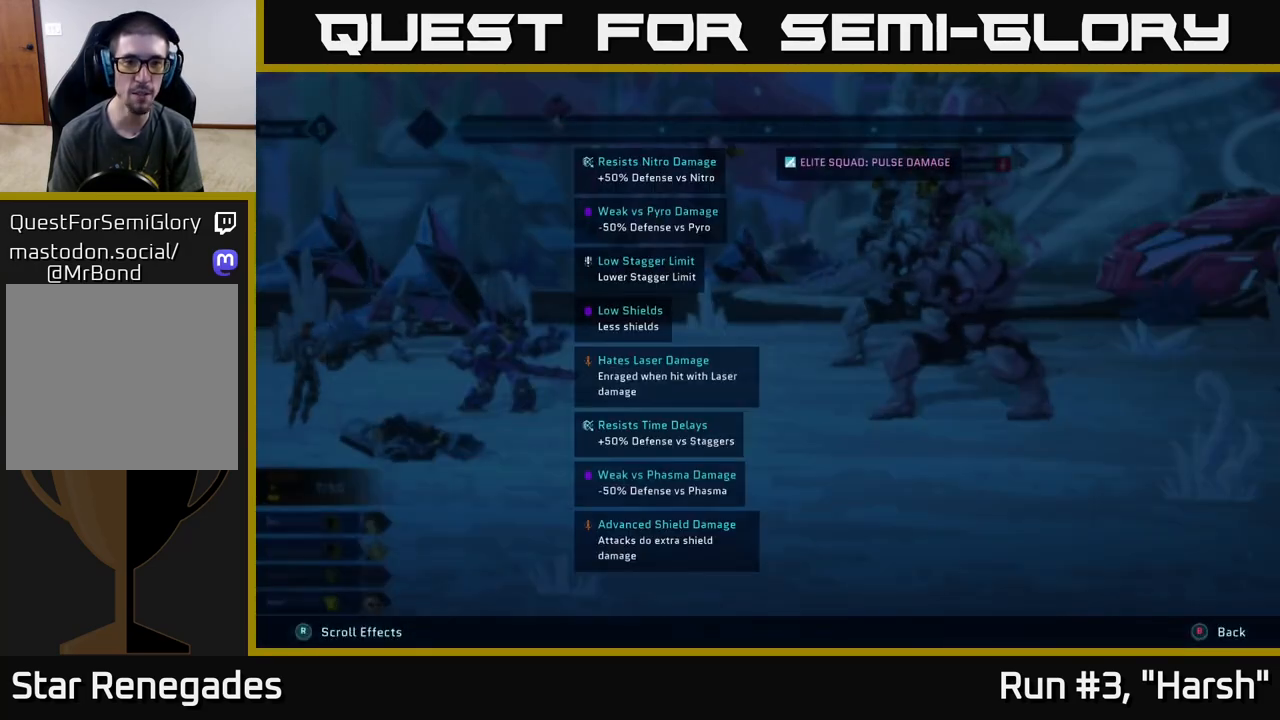
{"buttons": ["L2", "R2"], "left_stick": "center", "right_stick": "center", "events": []}
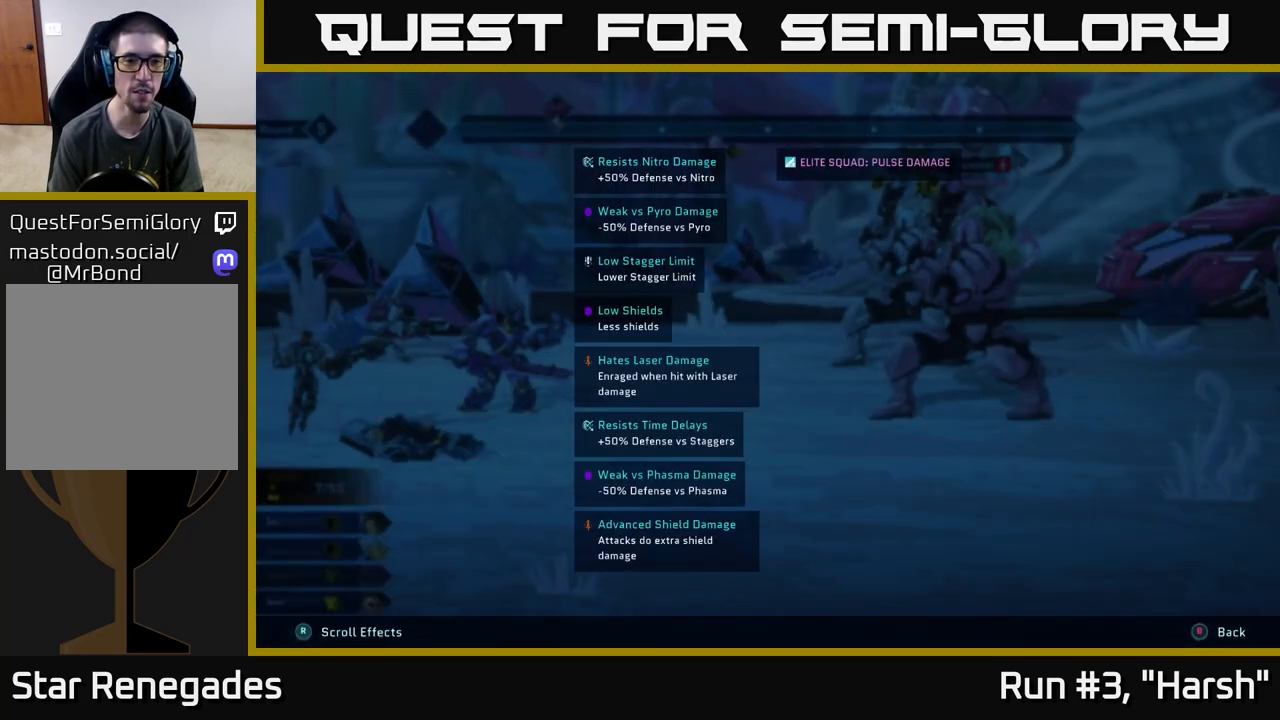
{"buttons": ["L2", "R2"], "left_stick": "center", "right_stick": "center", "events": []}
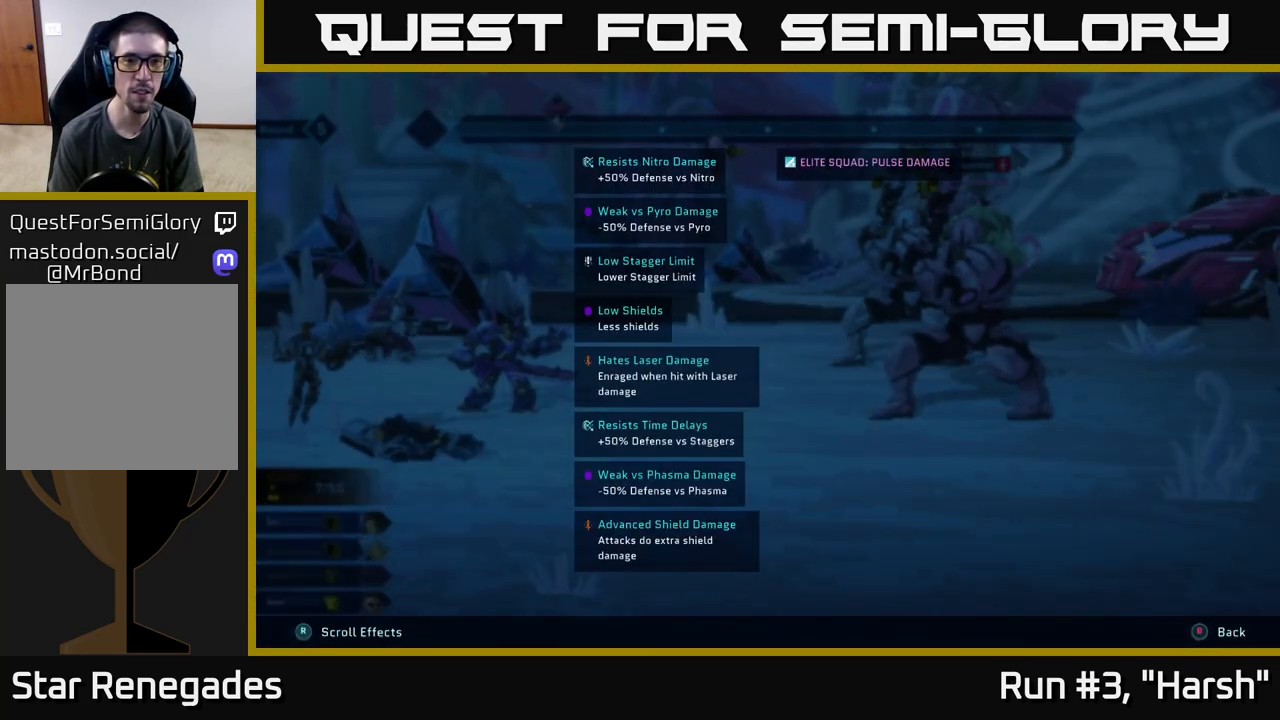
{"buttons": ["L2", "R2"], "left_stick": "center", "right_stick": "center", "events": []}
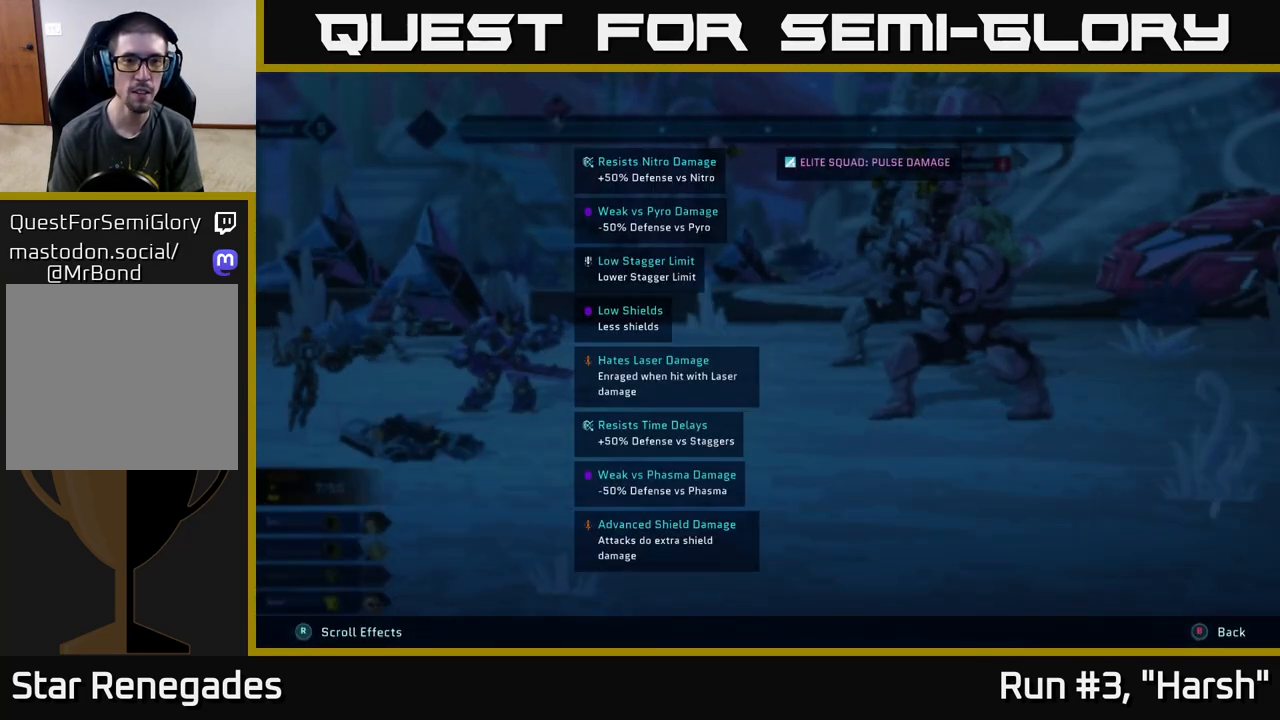
{"buttons": ["L2", "R2"], "left_stick": "center", "right_stick": "center", "events": []}
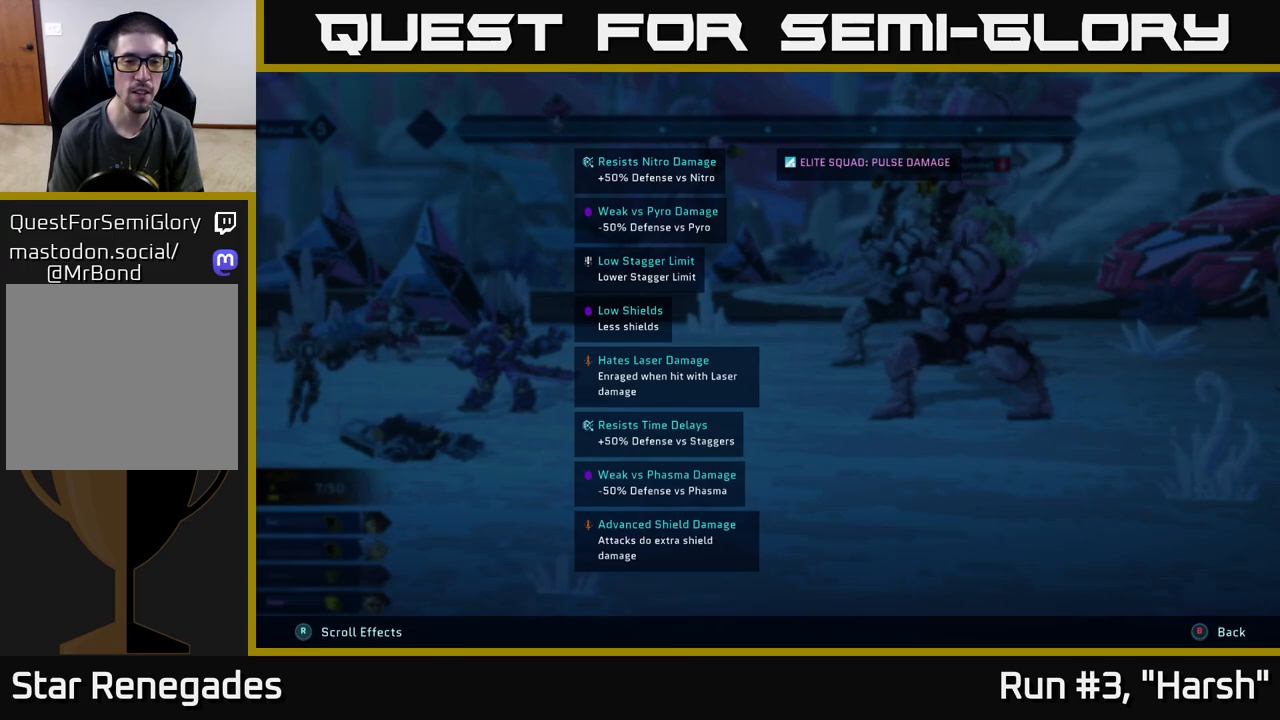
{"buttons": ["L2", "R2"], "left_stick": "center", "right_stick": "center", "events": []}
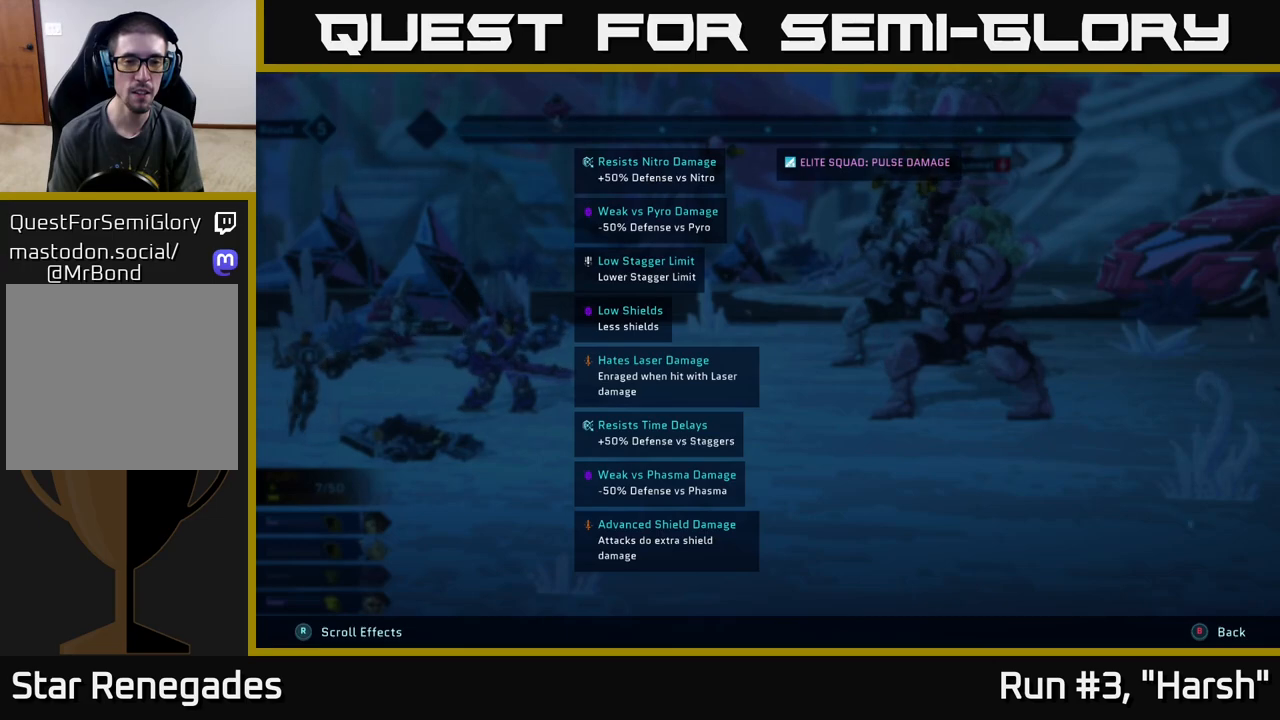
{"buttons": ["L2", "R2"], "left_stick": "center", "right_stick": "center", "events": []}
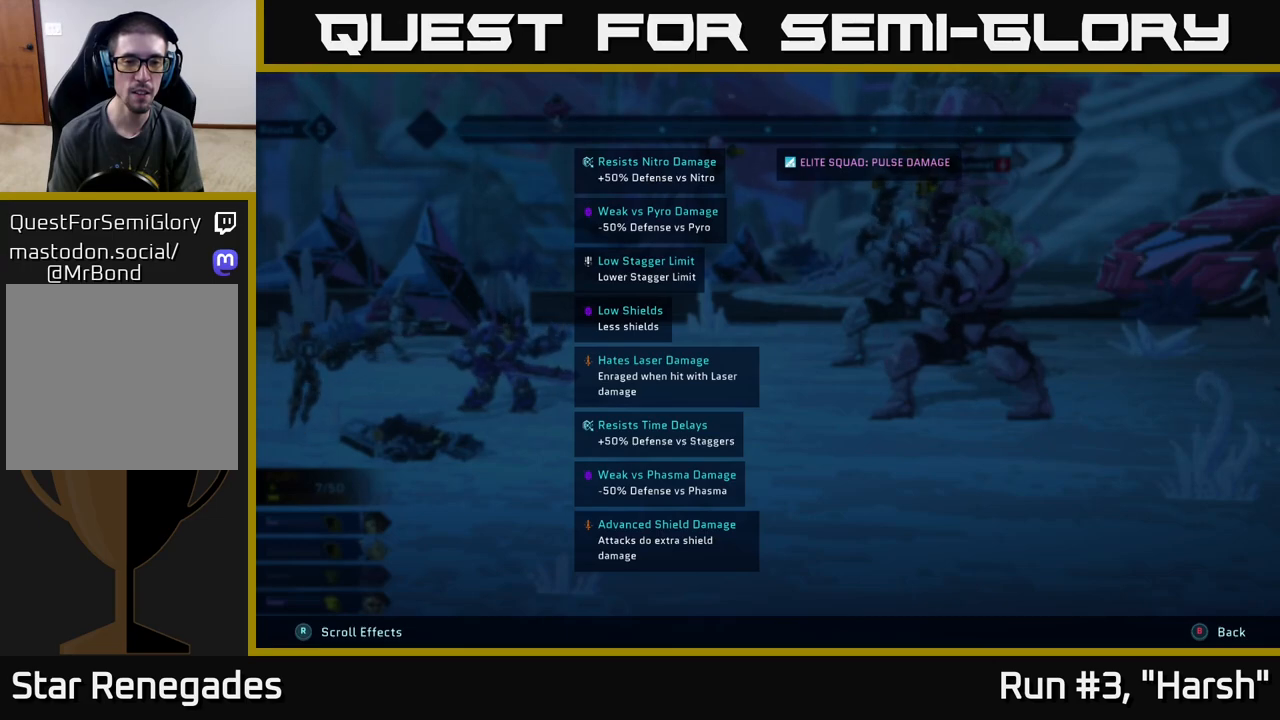
{"buttons": ["L2", "R2"], "left_stick": "center", "right_stick": "center", "events": []}
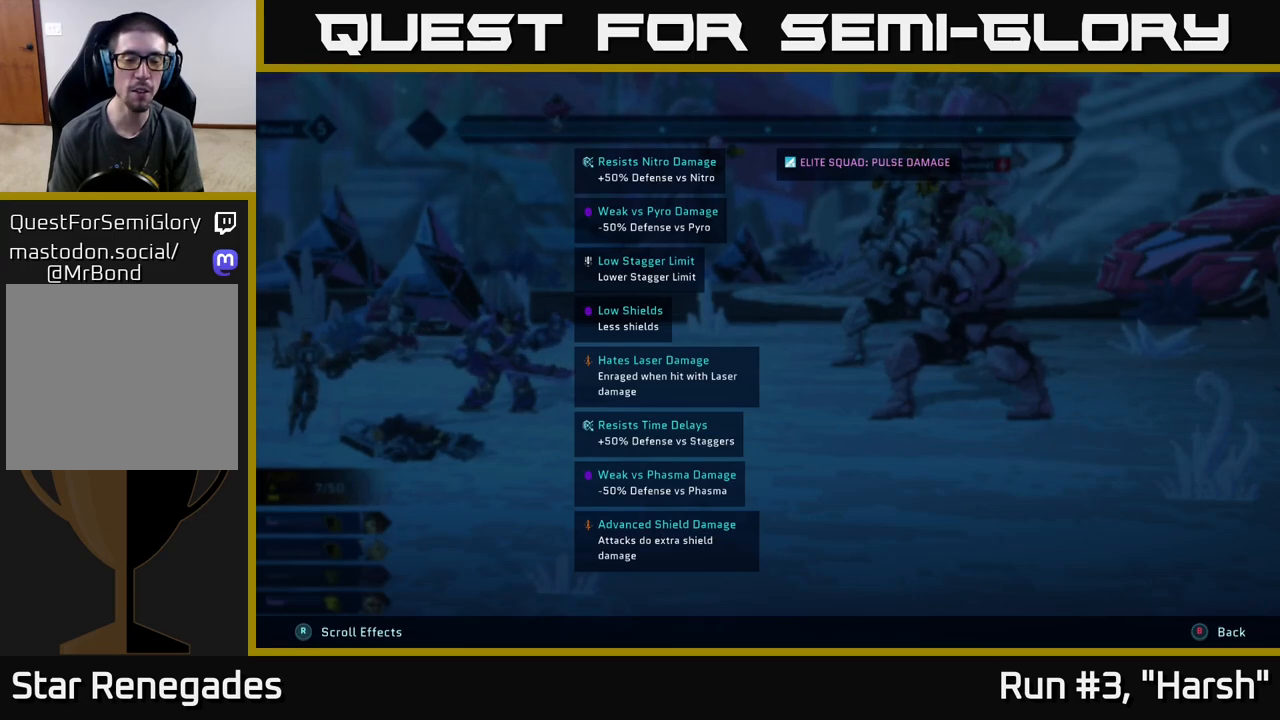
{"buttons": ["L2", "R2"], "left_stick": "center", "right_stick": "center", "events": []}
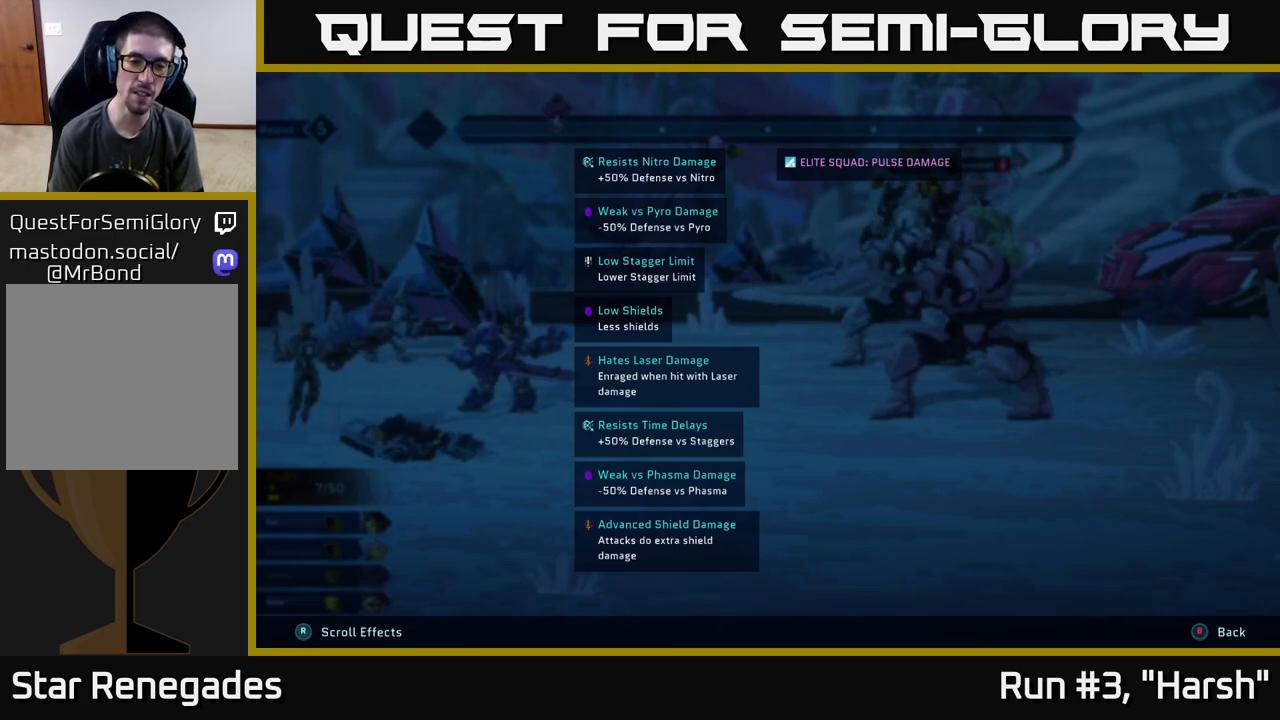
{"buttons": ["L2", "R2"], "left_stick": "center", "right_stick": "center", "events": []}
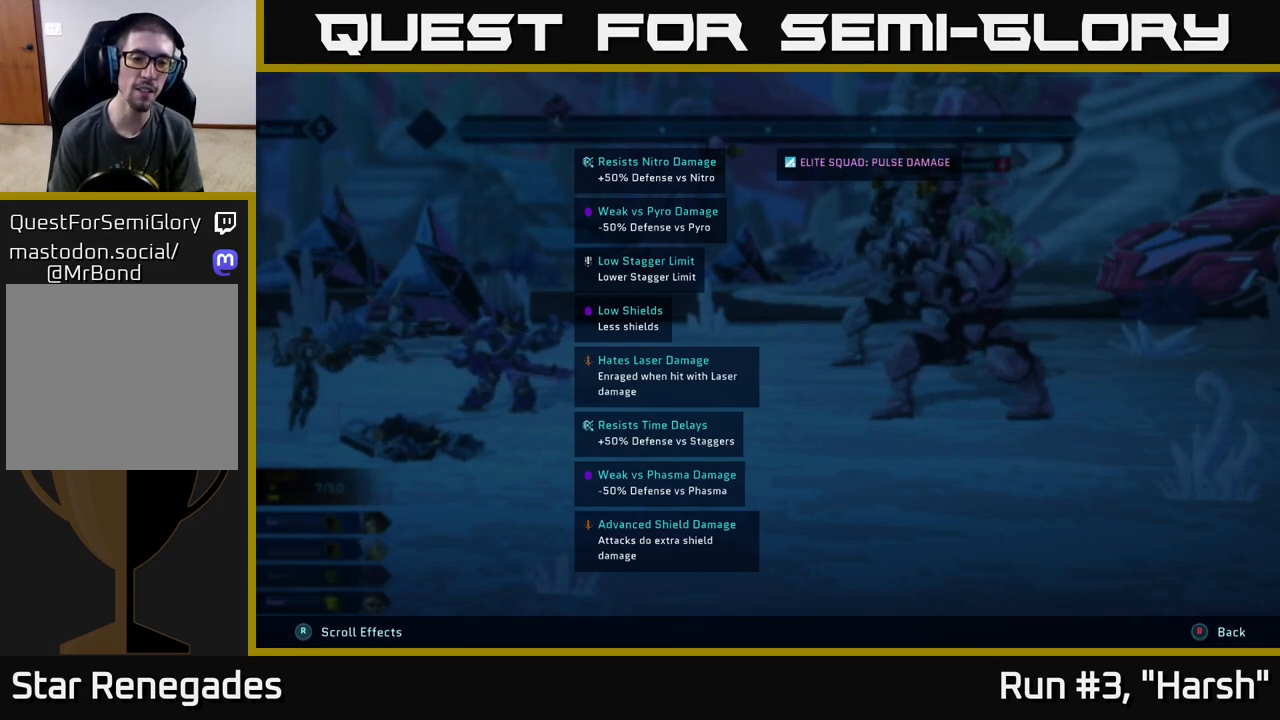
{"buttons": ["R2"], "left_stick": "center", "right_stick": "center", "events": [[283, "L2", "up"]]}
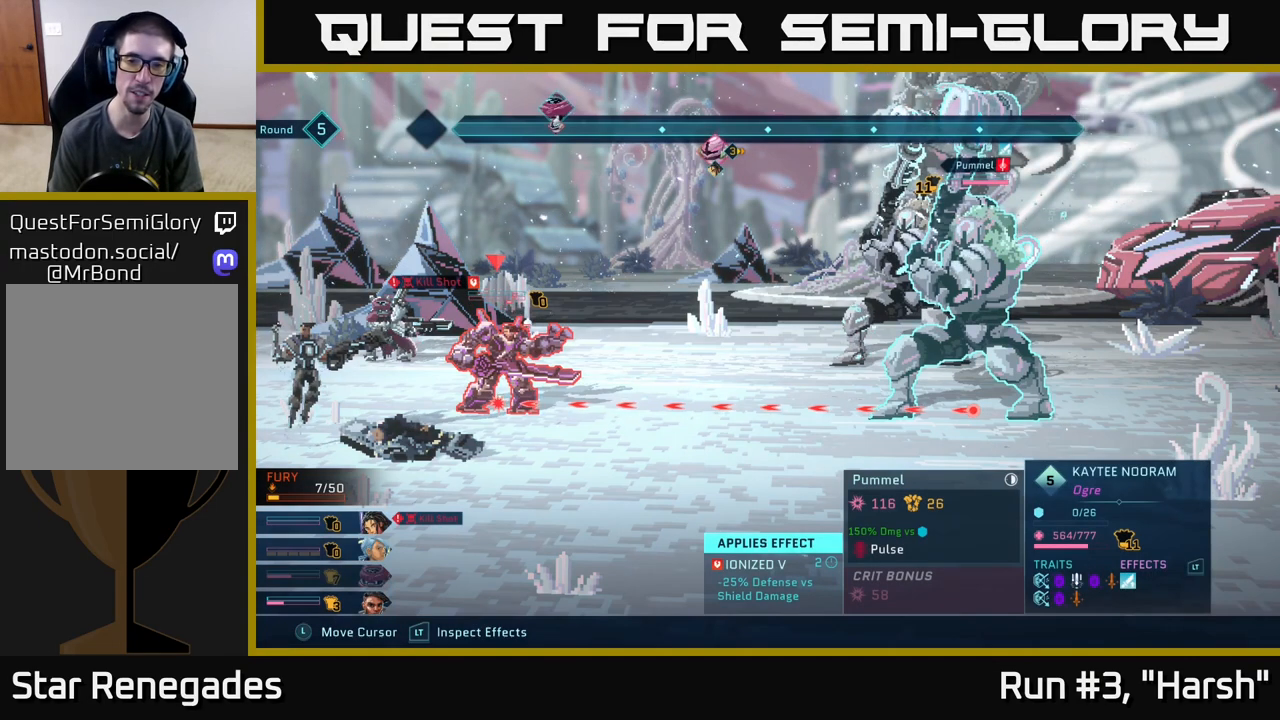
{"buttons": ["R2"], "left_stick": "center", "right_stick": "center", "events": []}
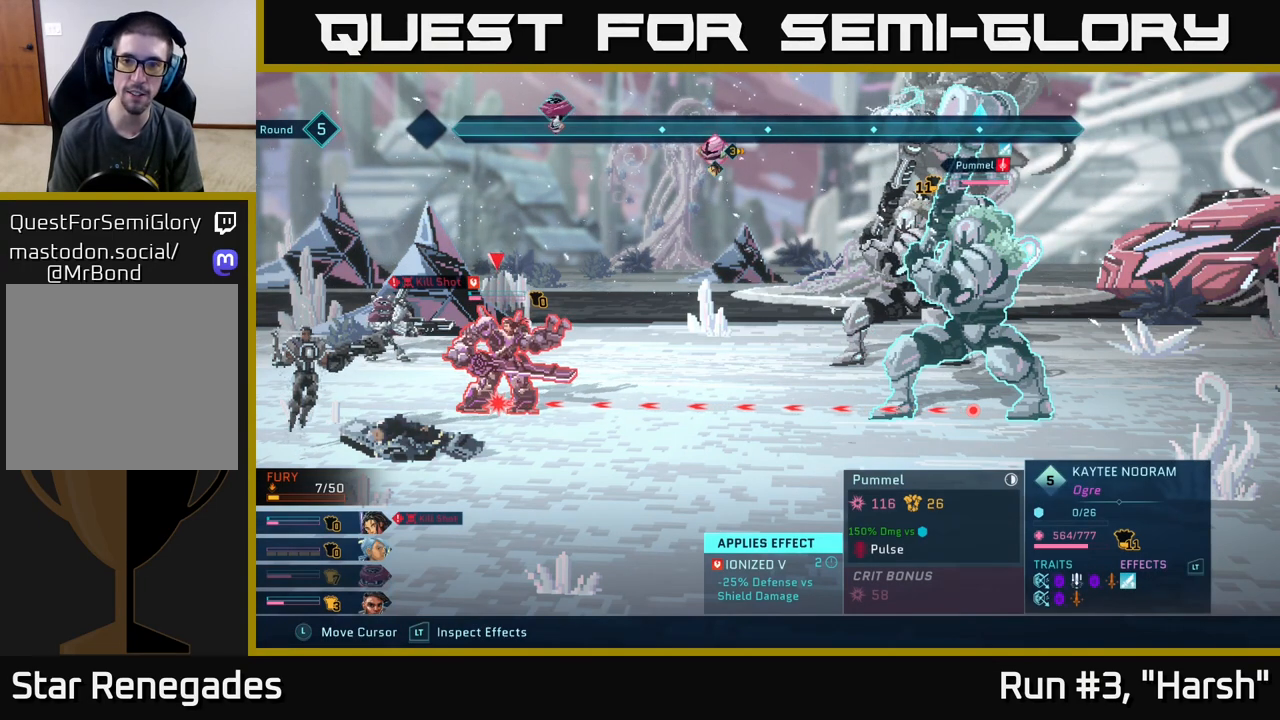
{"buttons": [], "left_stick": "center", "right_stick": "center", "events": [[467, "R2", "up"]]}
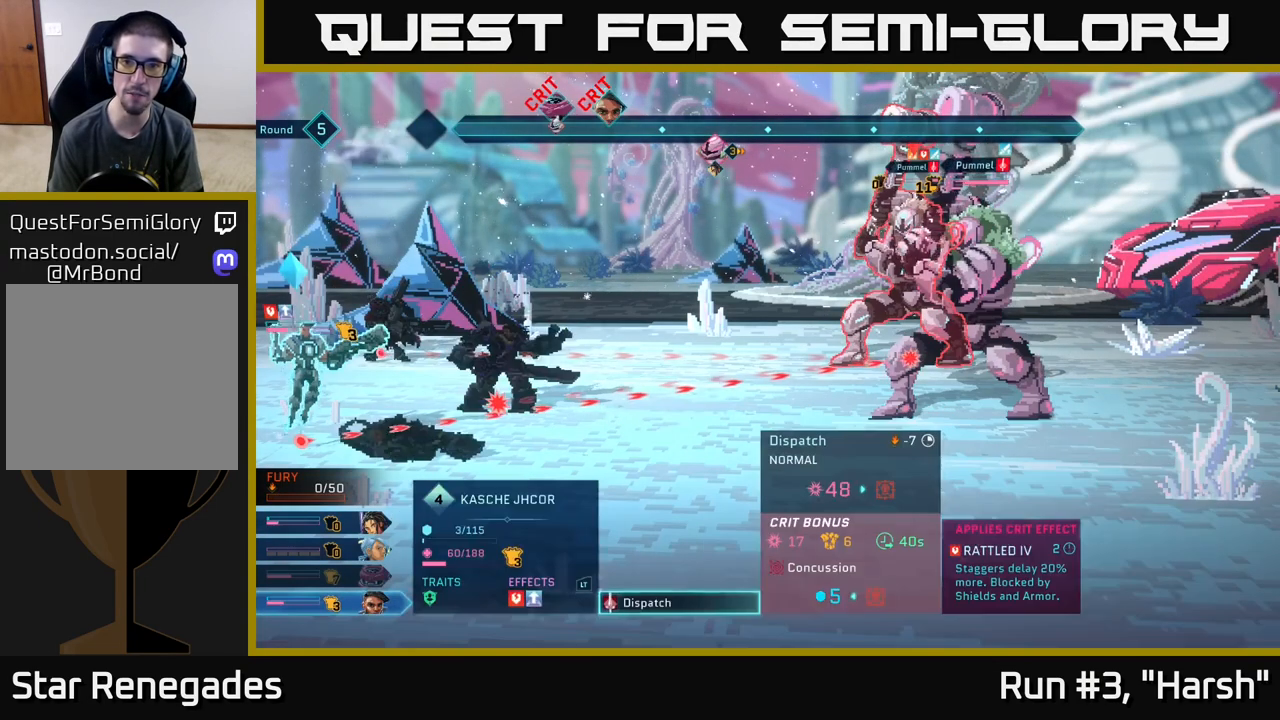
{"buttons": [], "left_stick": "center", "right_stick": "center", "events": []}
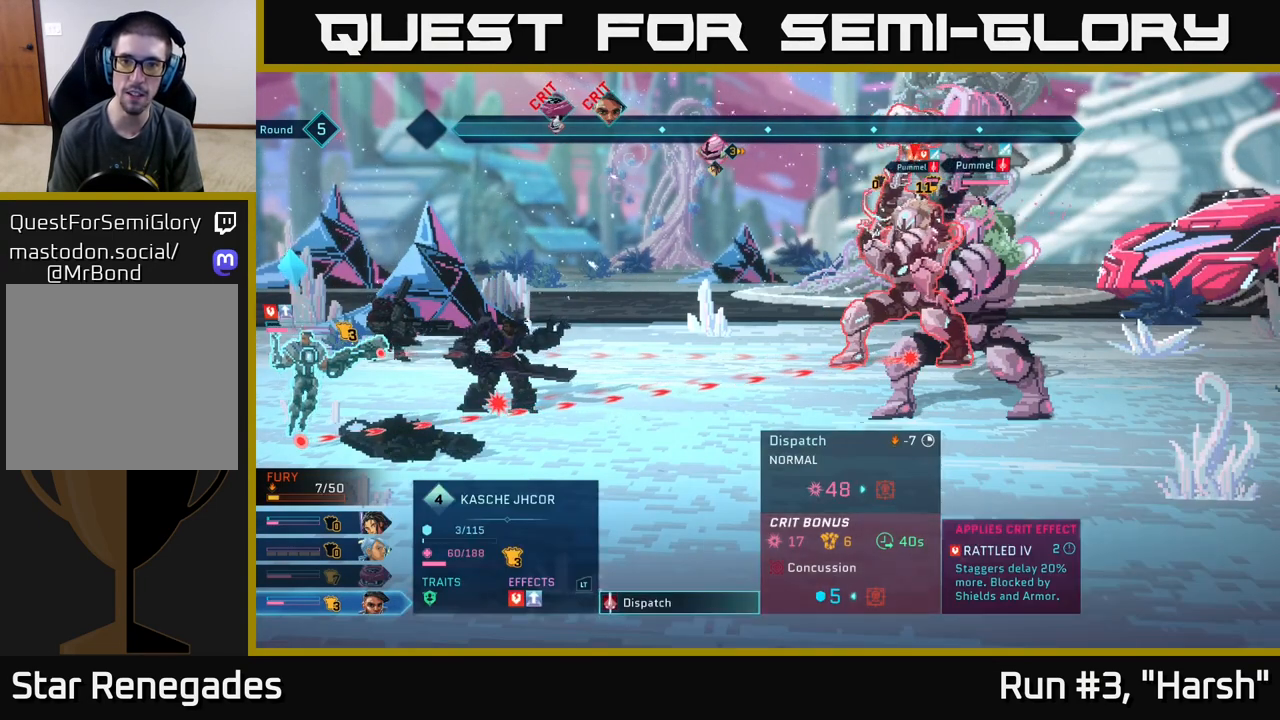
{"buttons": [], "left_stick": "down", "right_stick": "center", "events": [[50, "left_stick", "up"], [217, "left_stick", "center"], [500, "left_stick", "down"]]}
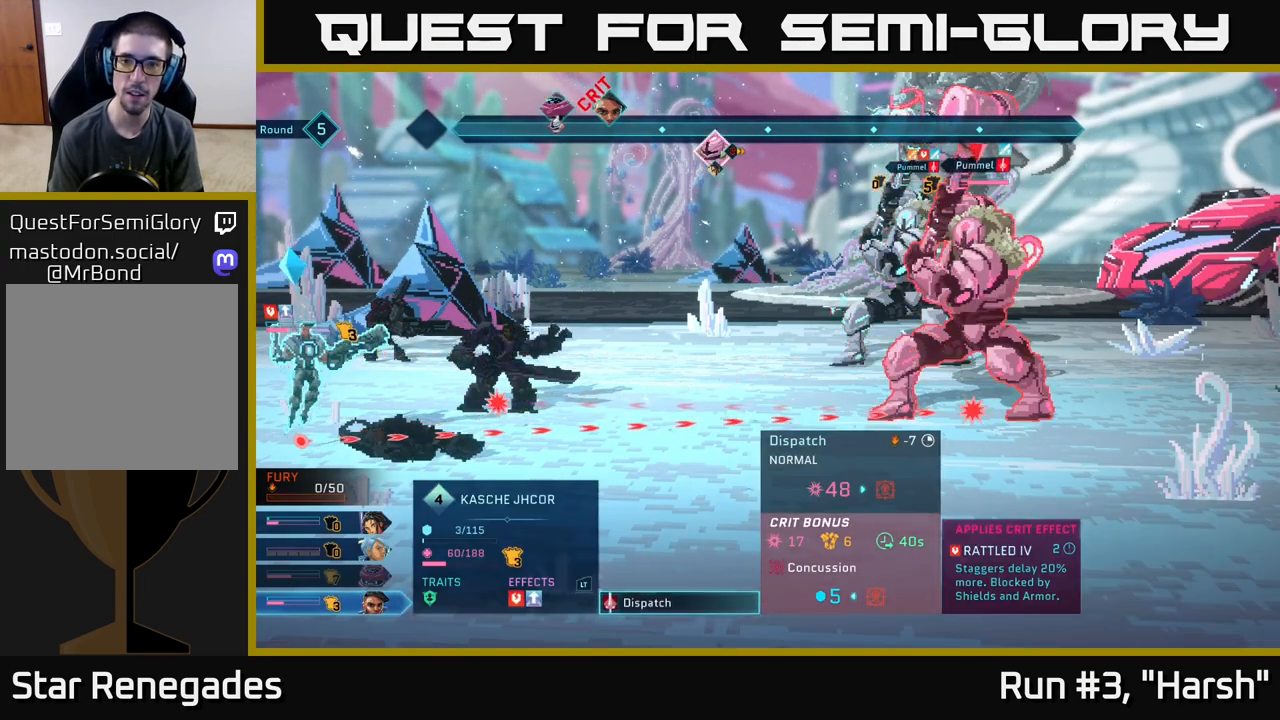
{"buttons": [], "left_stick": "center", "right_stick": "center", "events": [[200, "left_stick", "center"]]}
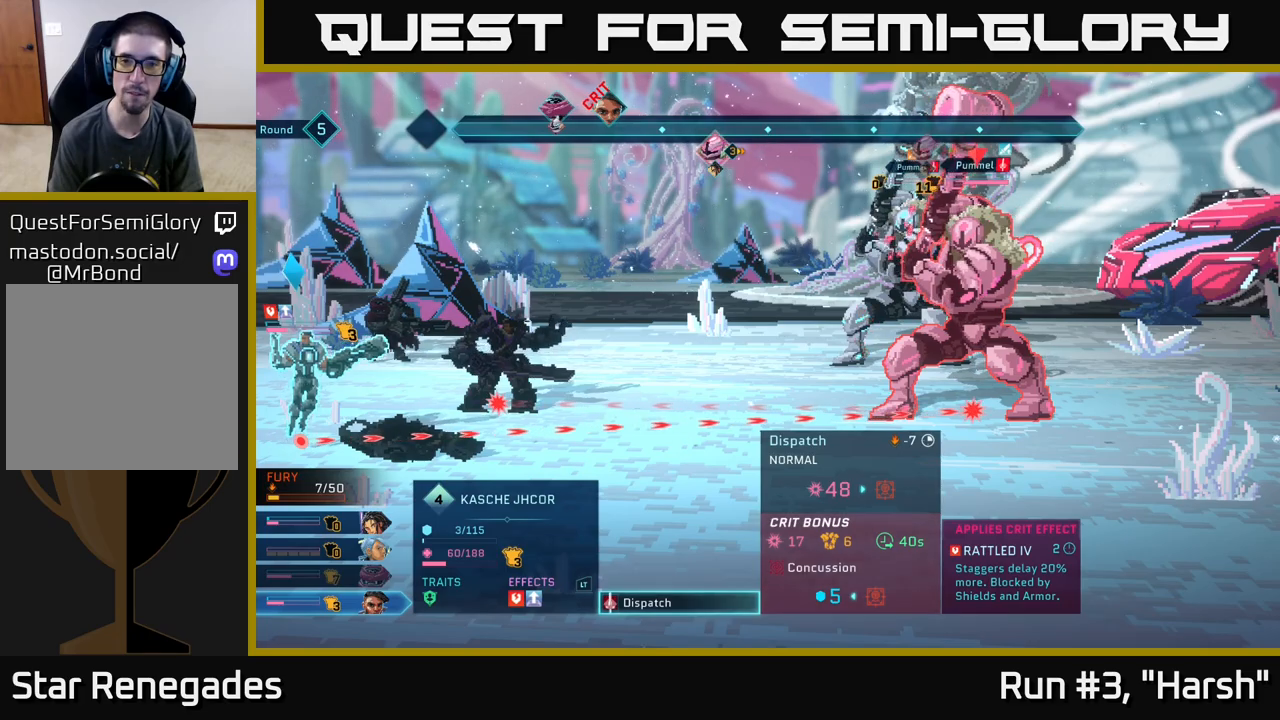
{"buttons": [], "left_stick": "center", "right_stick": "center", "events": []}
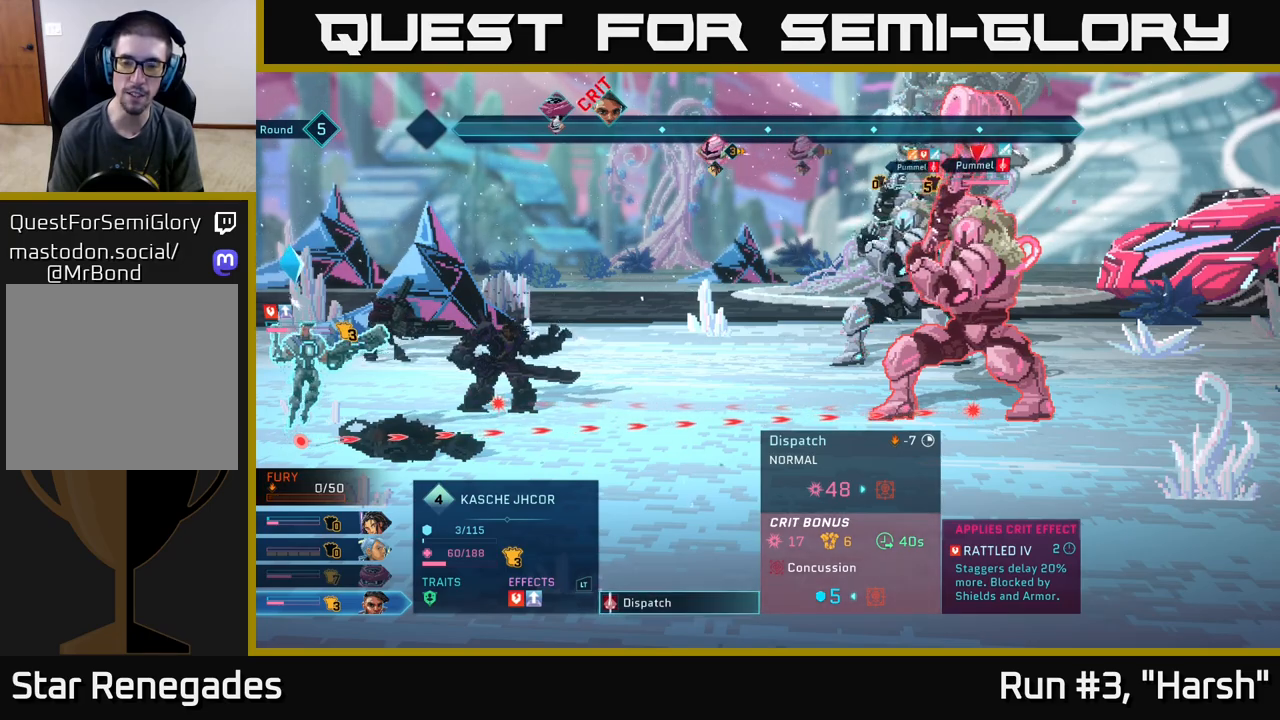
{"buttons": [], "left_stick": "center", "right_stick": "center", "events": []}
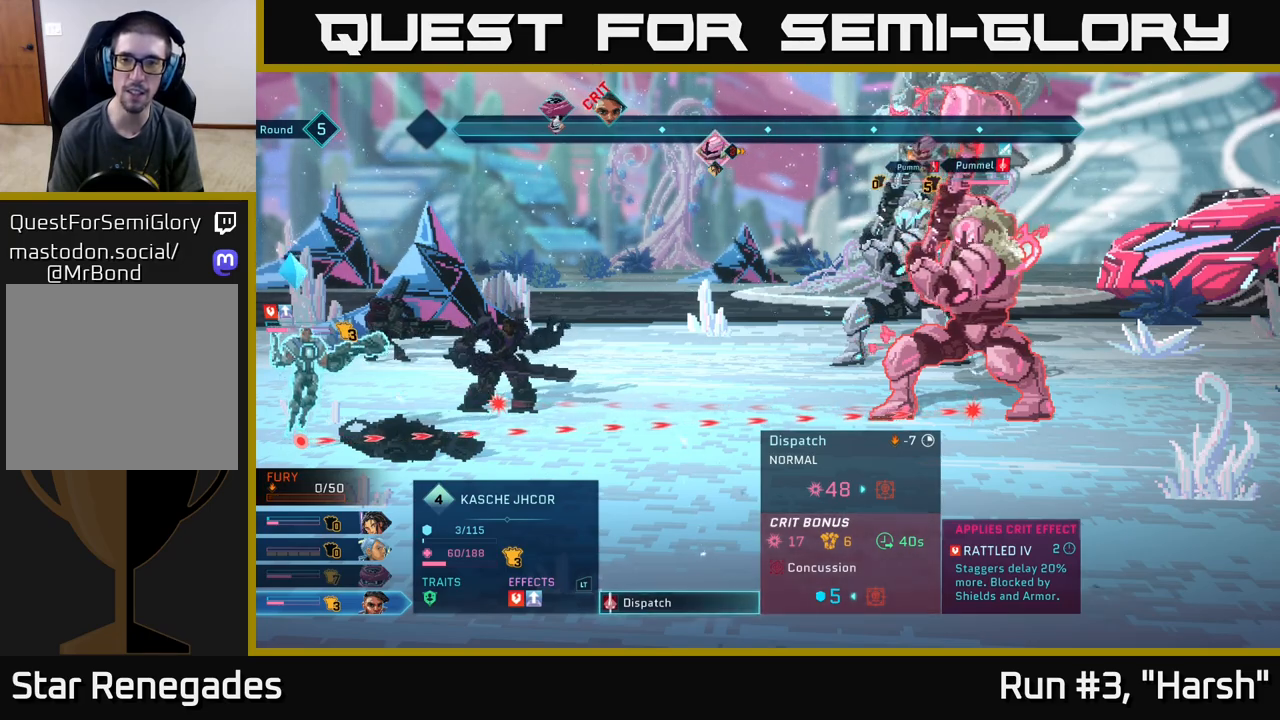
{"buttons": [], "left_stick": "center", "right_stick": "center", "events": []}
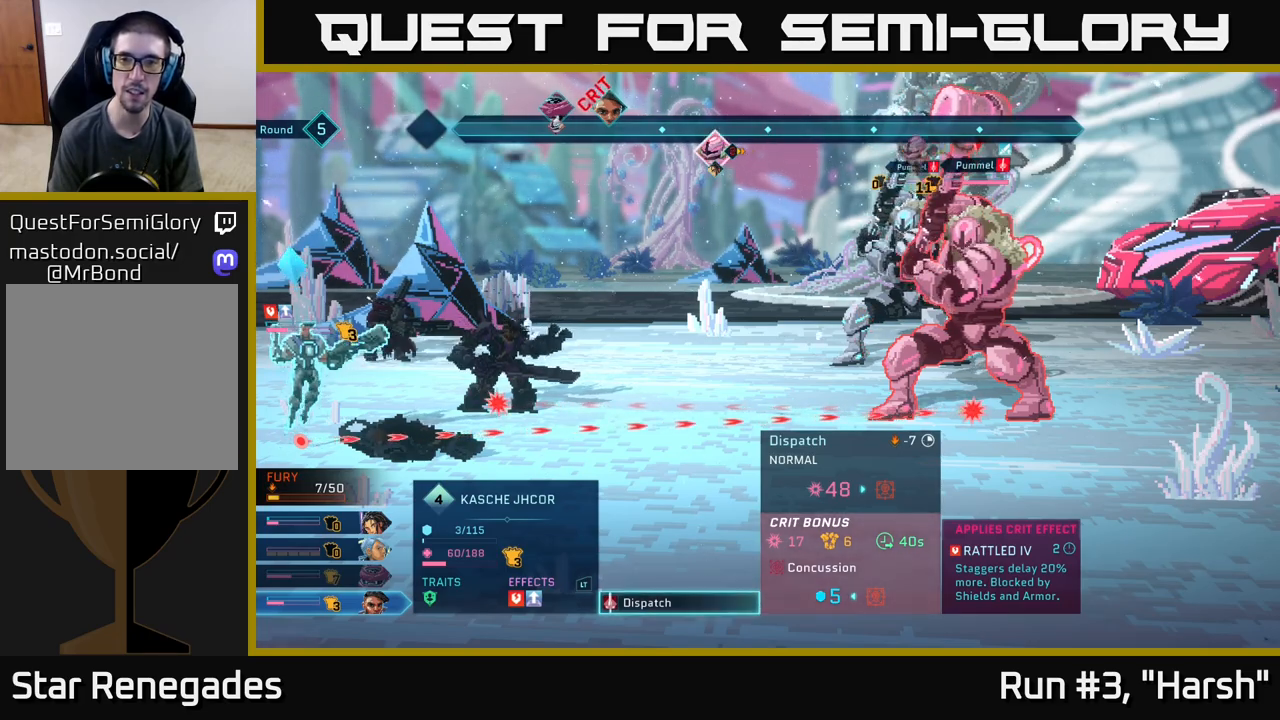
{"buttons": [], "left_stick": "center", "right_stick": "center", "events": []}
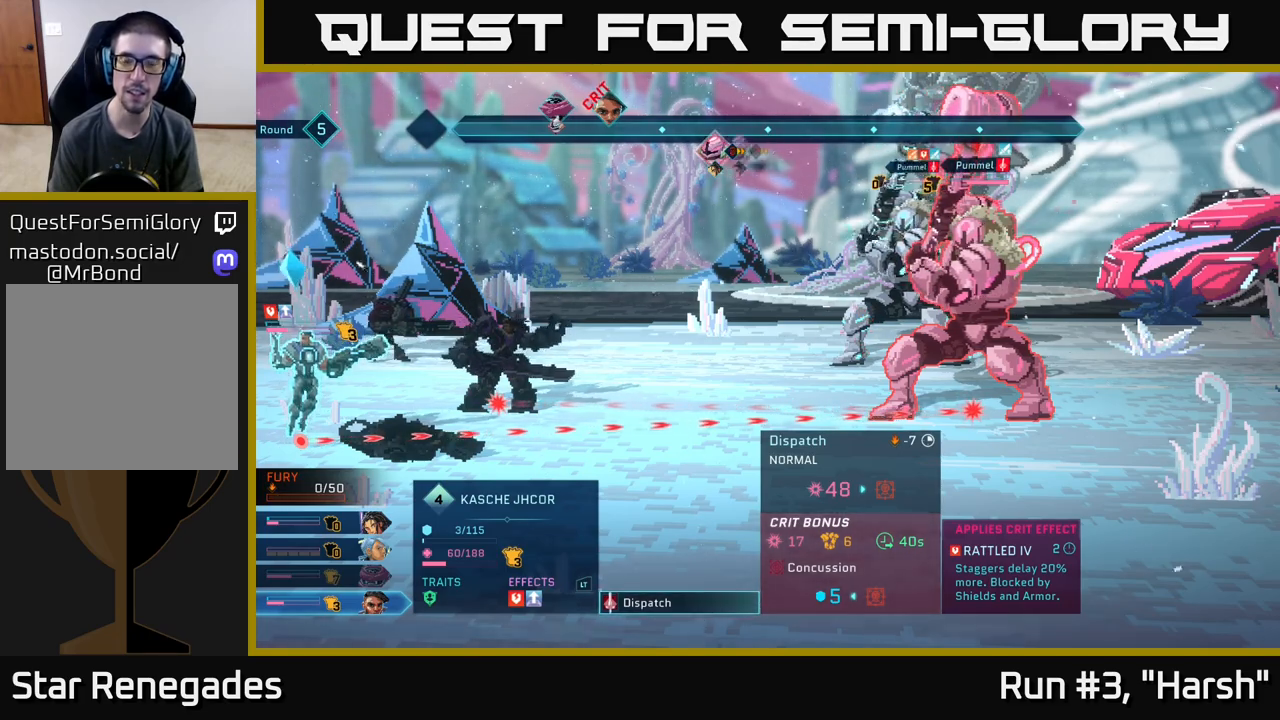
{"buttons": ["A"], "left_stick": "center", "right_stick": "center", "events": [[450, "A", "down"]]}
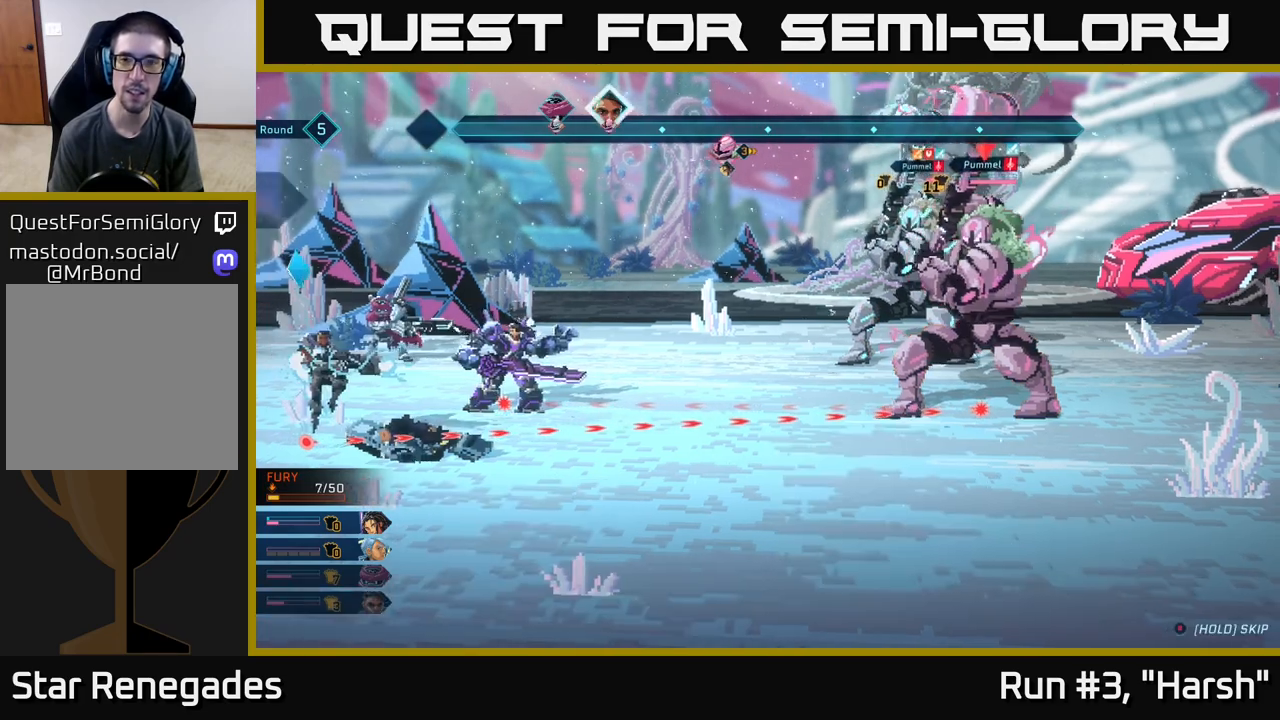
{"buttons": [], "left_stick": "center", "right_stick": "center", "events": [[133, "A", "up"]]}